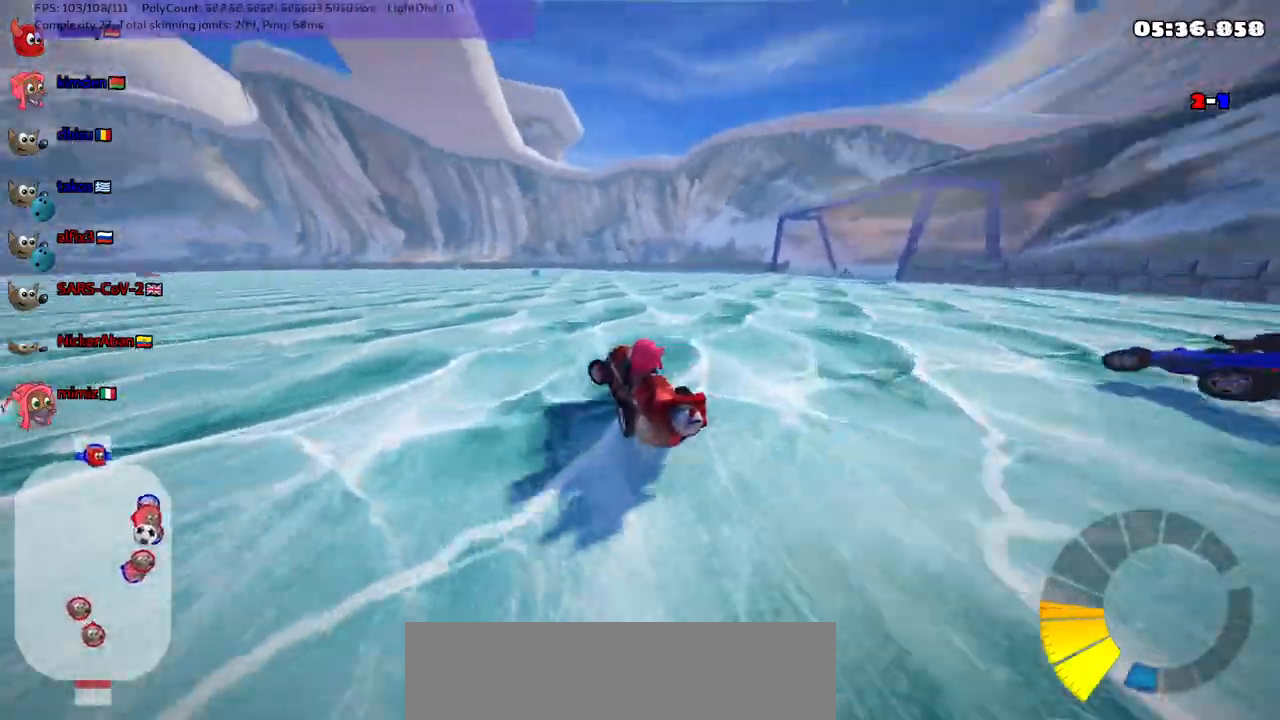
Gameplay with keyboard; each line is a JSON object with the keys held at the frame after it. "events" lists presses ("down") and releases ("up") of ".", "/", "alt_r", "b", "c", "comma", "ctrl_r", "d", "down", "f", "g", "h", "j", "k", "l", "left", "m", "n", "quote", "return", "right", "semicolon", "shift_r", "space", "super", "up" and "v" between this image and that frame as [ms after this image, input, new state], when the widget could be followed in between. No other keys are recorded. Mouse input is not recorded.
{"keys": ["left", "up"], "events": [[200, "m", "up"]]}
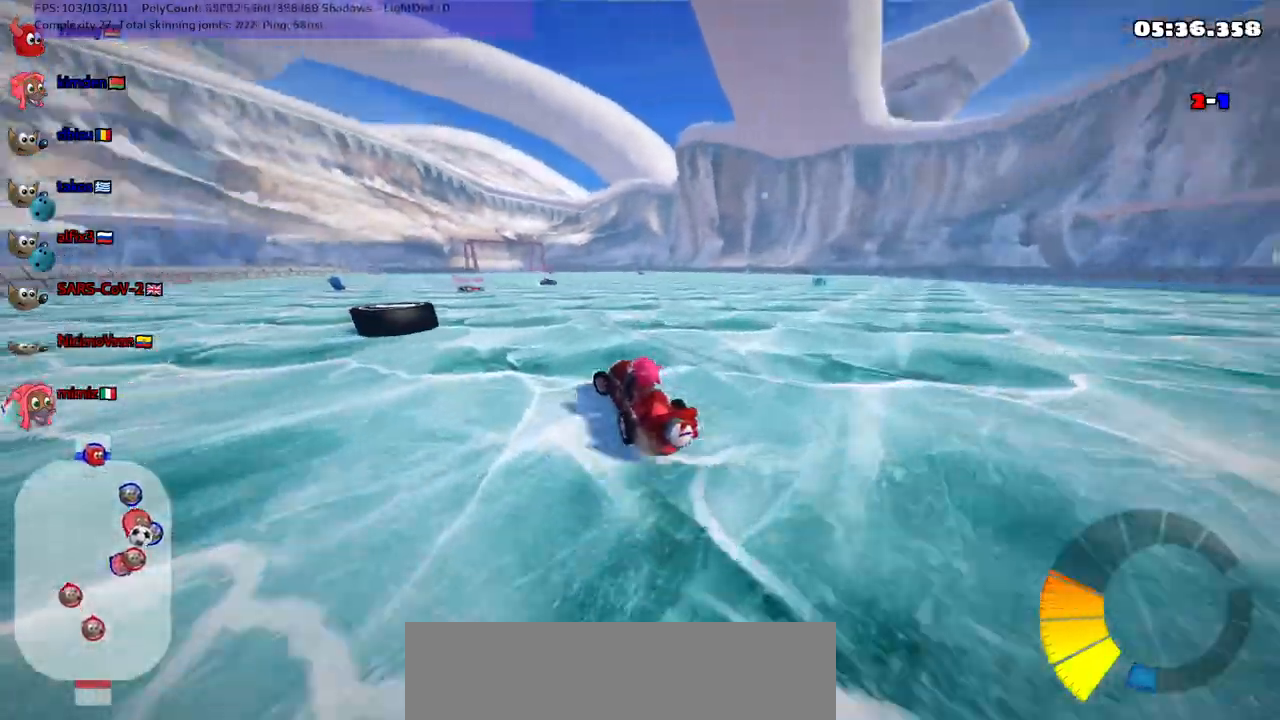
{"keys": ["left", "up"], "events": [[183, "left", "up"], [417, "left", "down"]]}
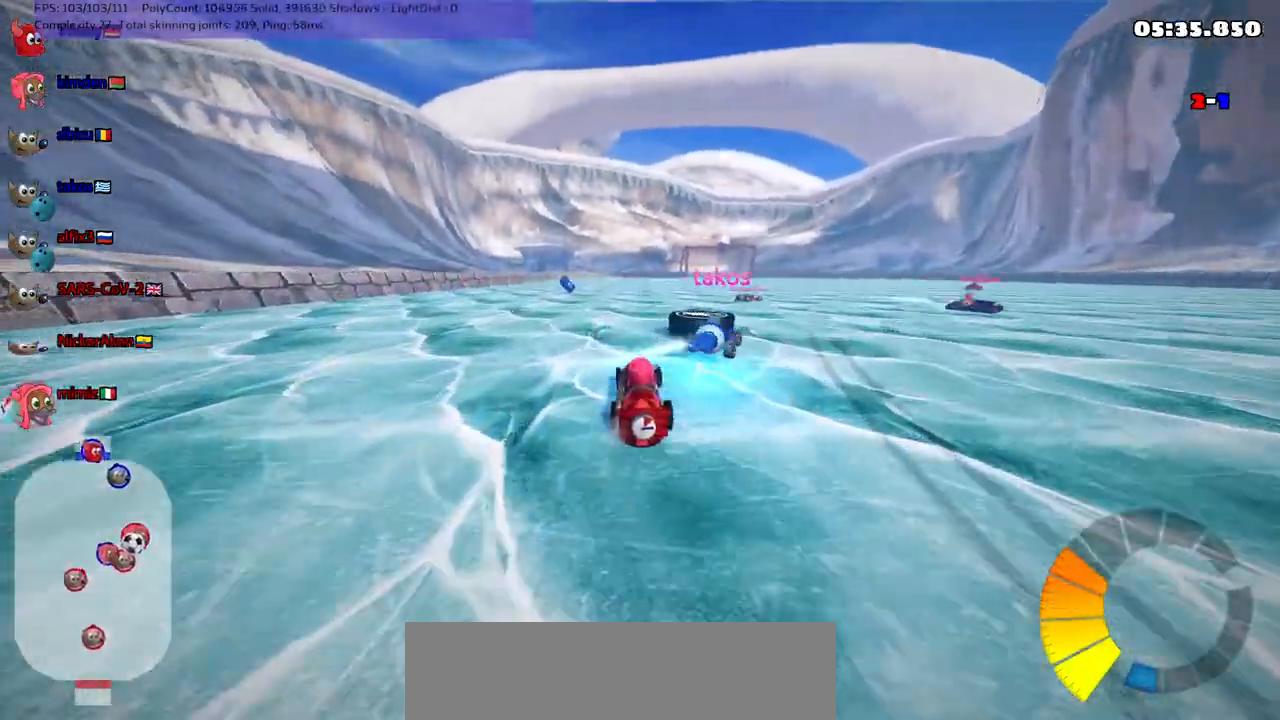
{"keys": ["left", "m", "up"], "events": [[17, "left", "up"], [50, "right", "down"], [100, "m", "down"], [233, "left", "down"], [283, "right", "up"]]}
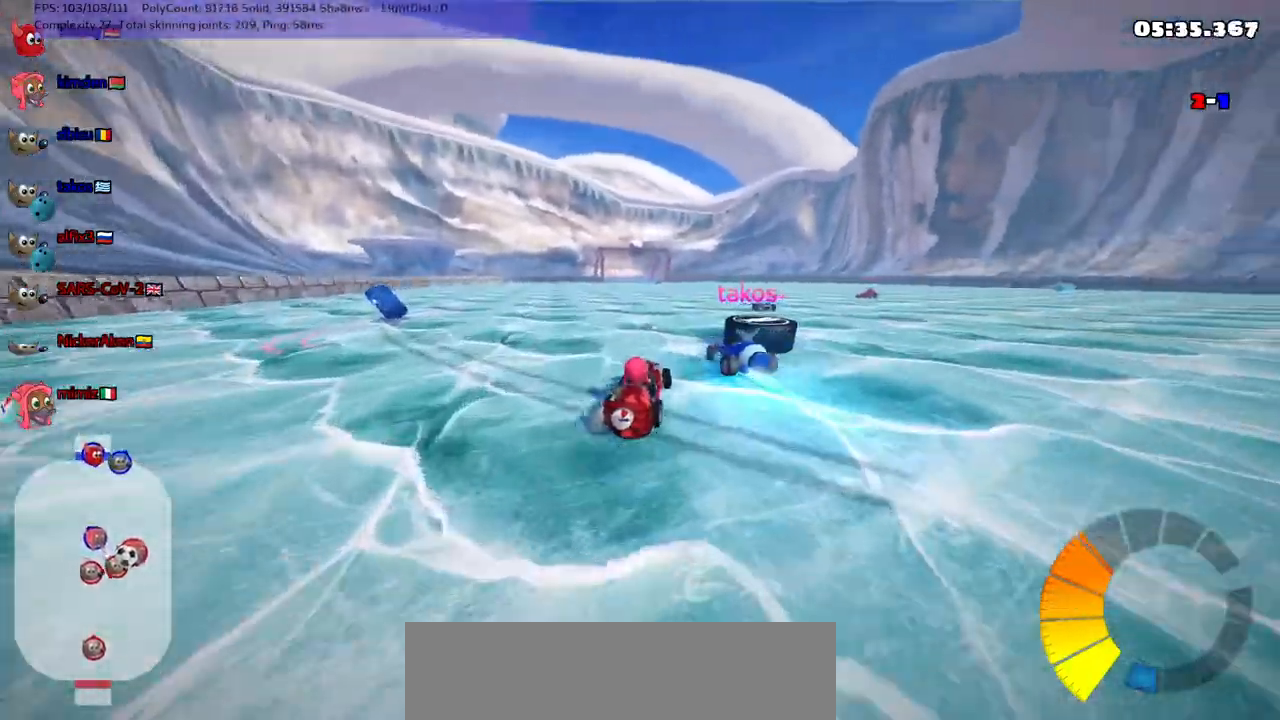
{"keys": ["m", "right", "up"], "events": [[383, "right", "down"], [500, "left", "up"]]}
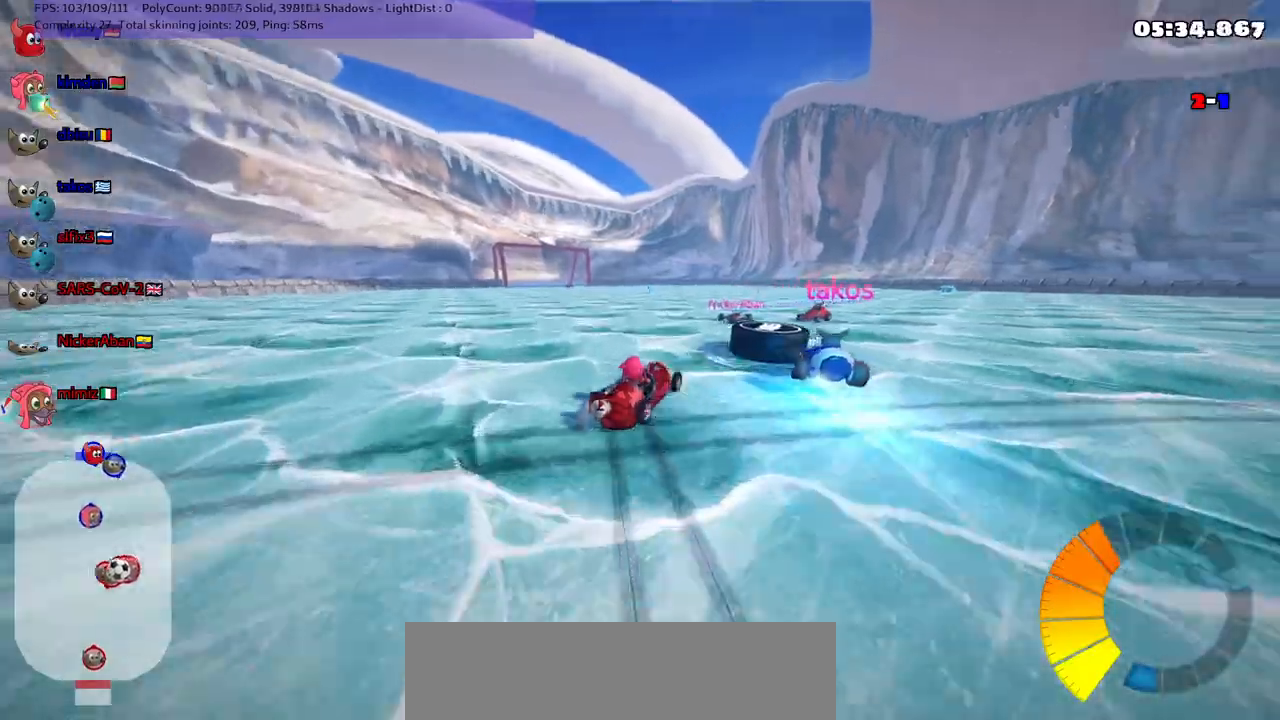
{"keys": ["left", "up"], "events": [[133, "left", "down"], [133, "right", "up"], [267, "m", "up"], [367, "left", "up"], [500, "left", "down"]]}
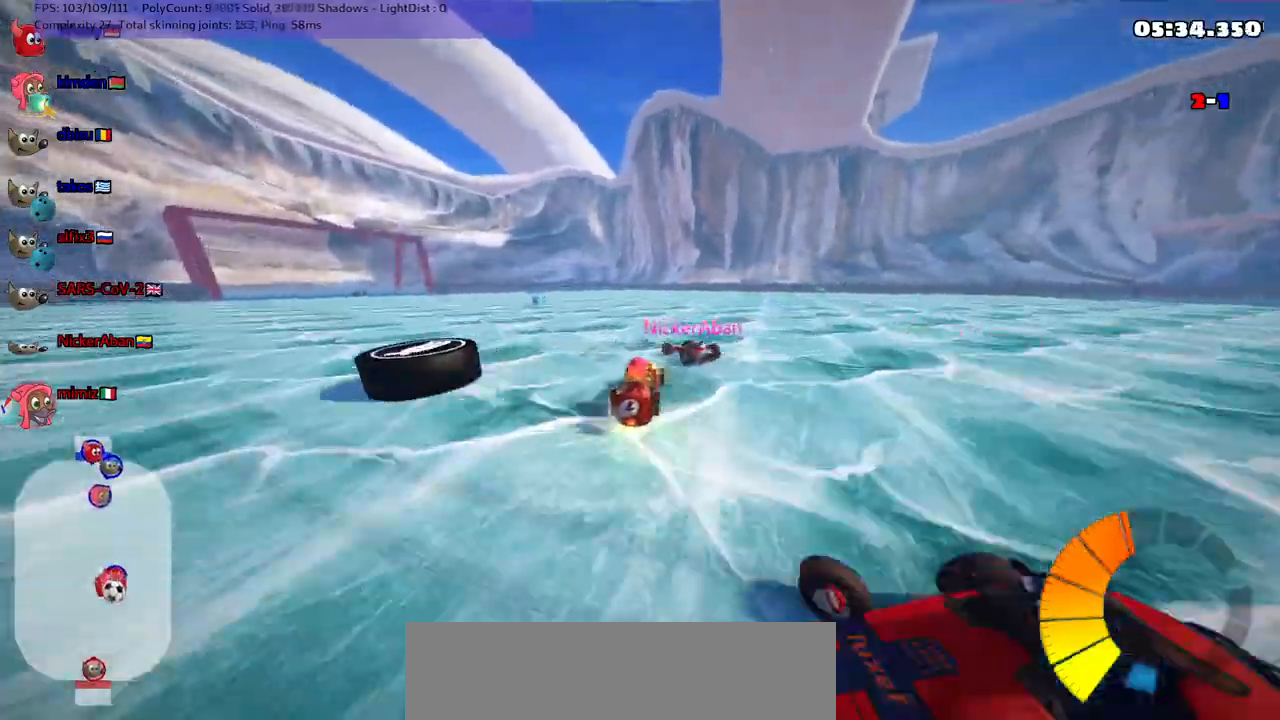
{"keys": ["left"], "events": [[467, "up", "up"]]}
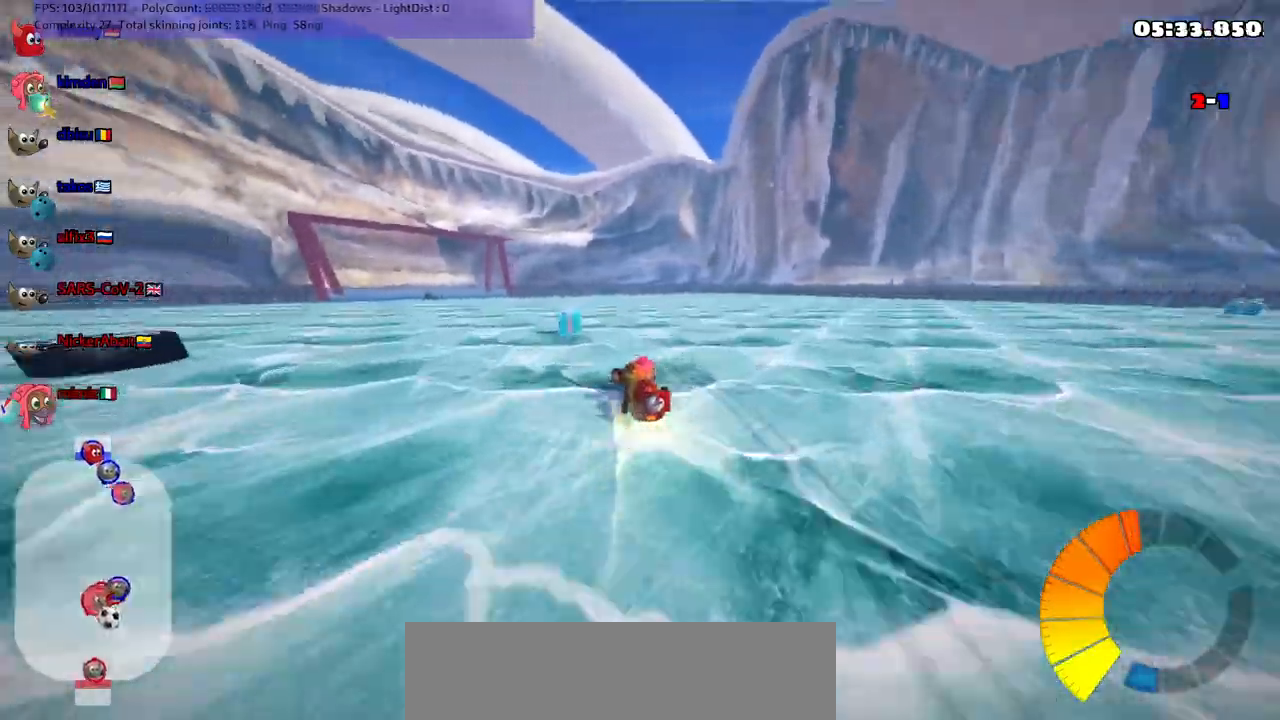
{"keys": ["left", "m", "up"], "events": [[200, "left", "up"], [200, "n", "down"], [200, "up", "down"], [300, "n", "up"], [333, "left", "down"], [333, "m", "down"]]}
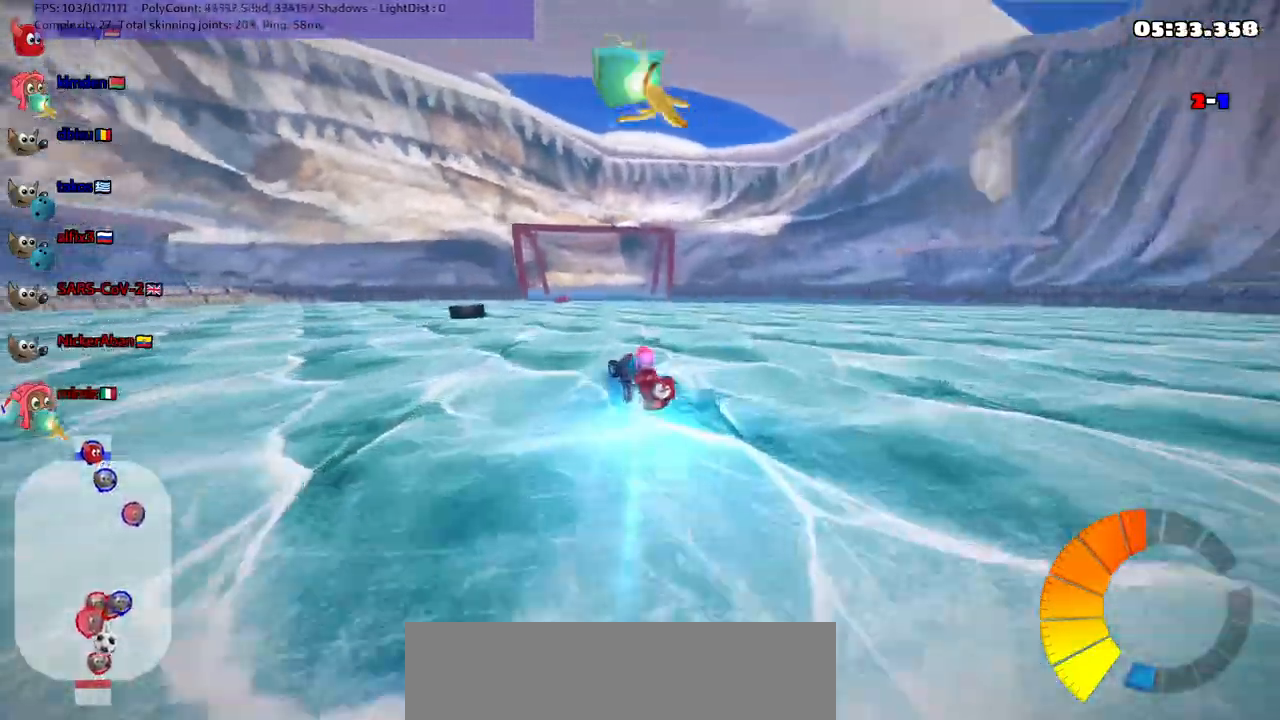
{"keys": [], "events": [[83, "left", "up"], [83, "m", "up"], [83, "right", "down"], [117, "up", "up"], [217, "down", "down"], [400, "down", "up"], [400, "right", "up"]]}
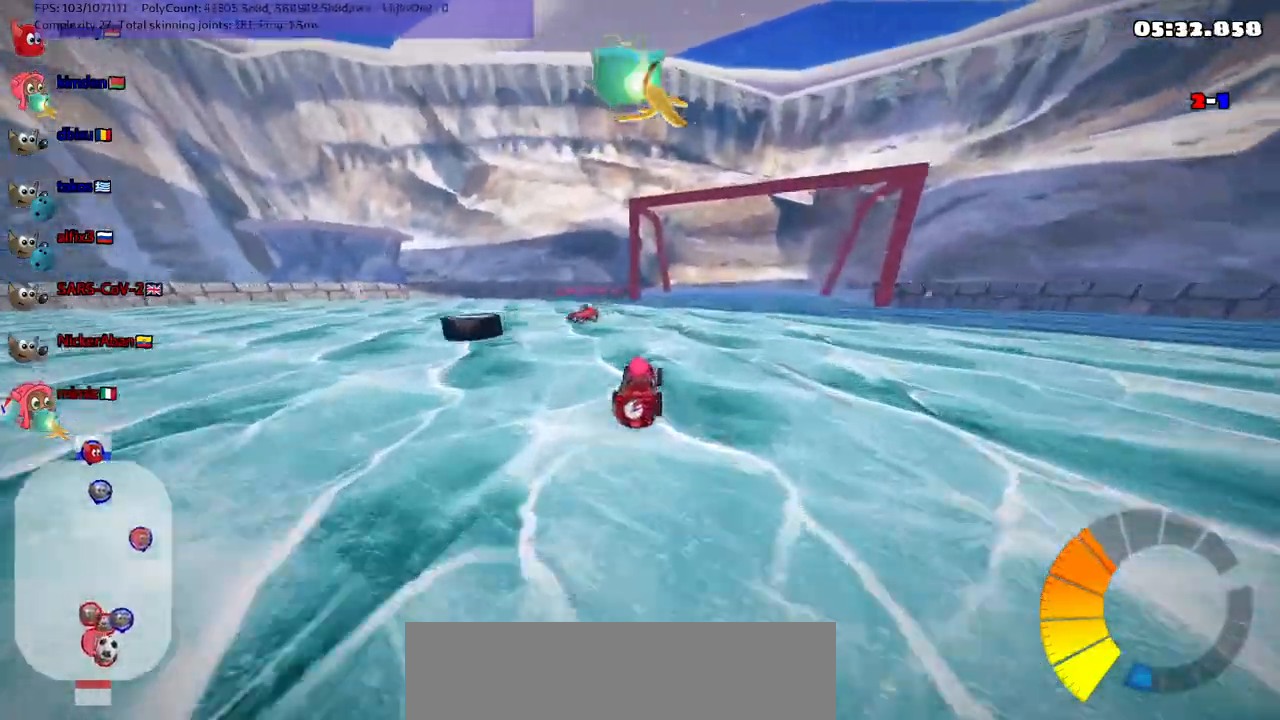
{"keys": ["down", "right"], "events": [[33, "left", "down"], [33, "m", "down"], [233, "down", "down"], [233, "right", "down"], [267, "left", "up"], [283, "m", "up"]]}
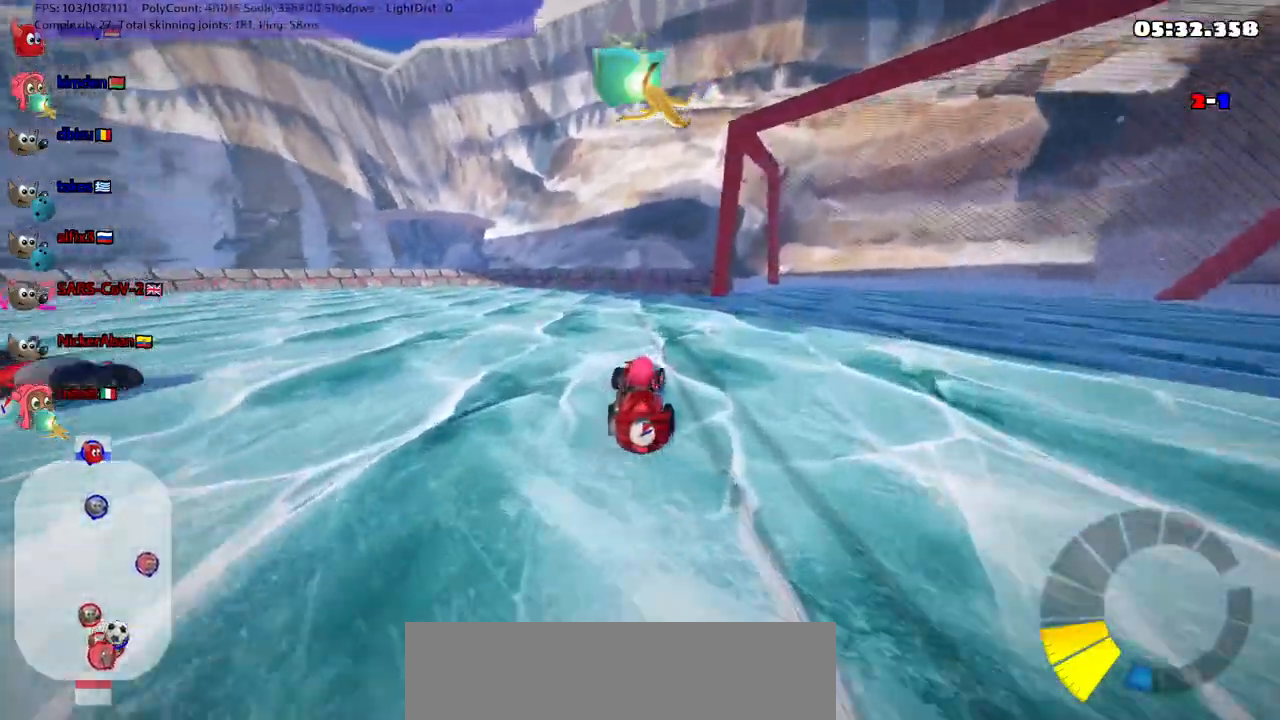
{"keys": ["down", "right"], "events": [[17, "right", "up"], [300, "right", "down"]]}
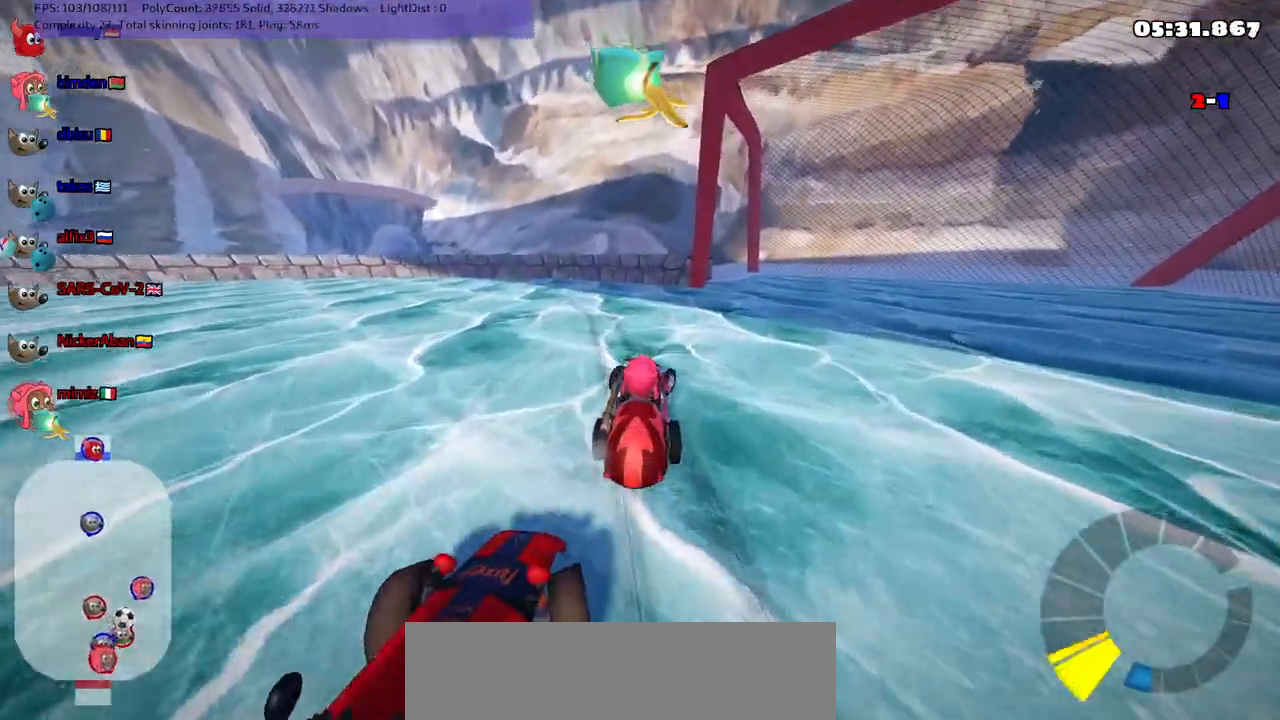
{"keys": ["down", "right"]}
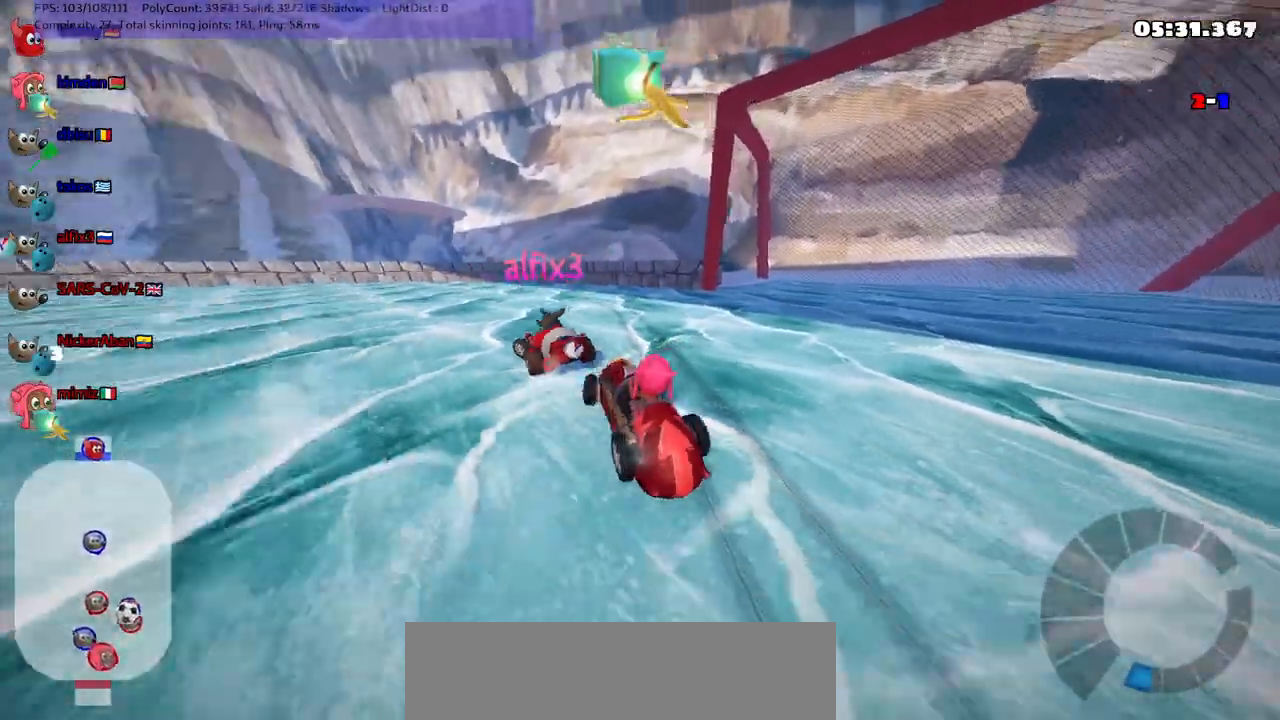
{"keys": ["down"], "events": [[183, "down", "up"], [183, "right", "up"], [467, "down", "down"]]}
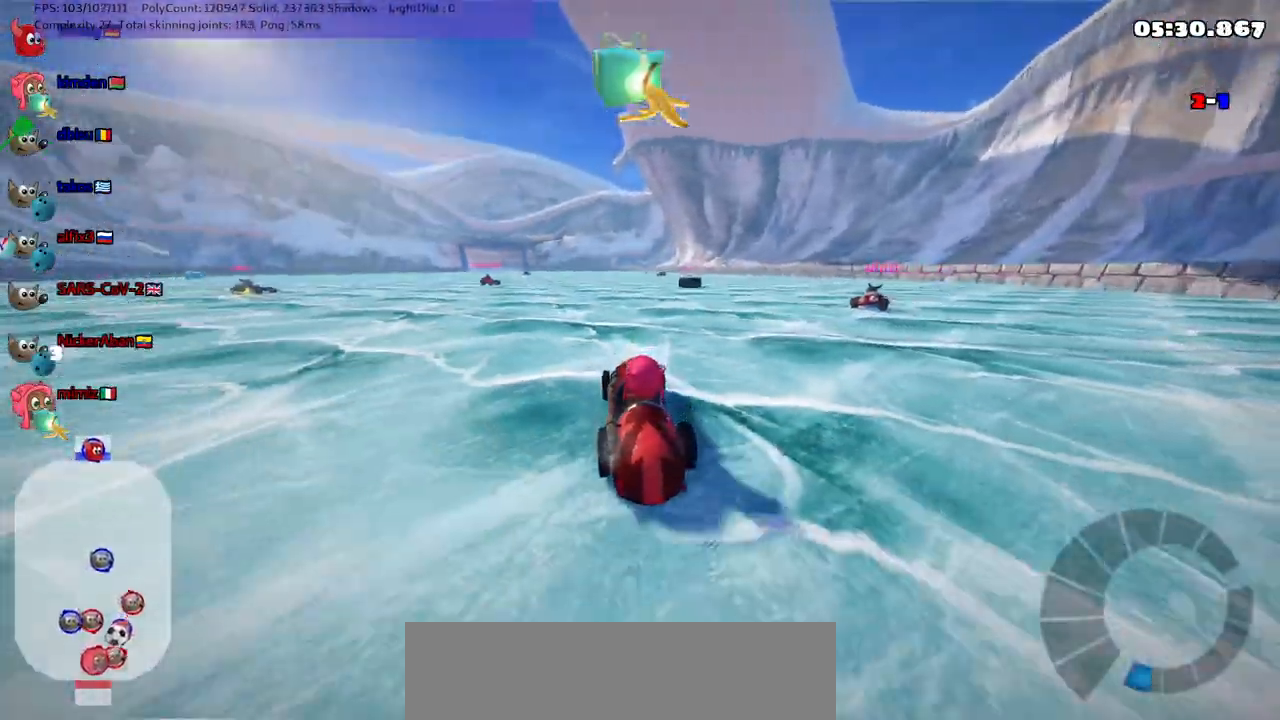
{"keys": ["down", "right"], "events": [[17, "right", "down"], [100, "right", "up"], [250, "down", "up"], [283, "down", "down"], [383, "right", "down"]]}
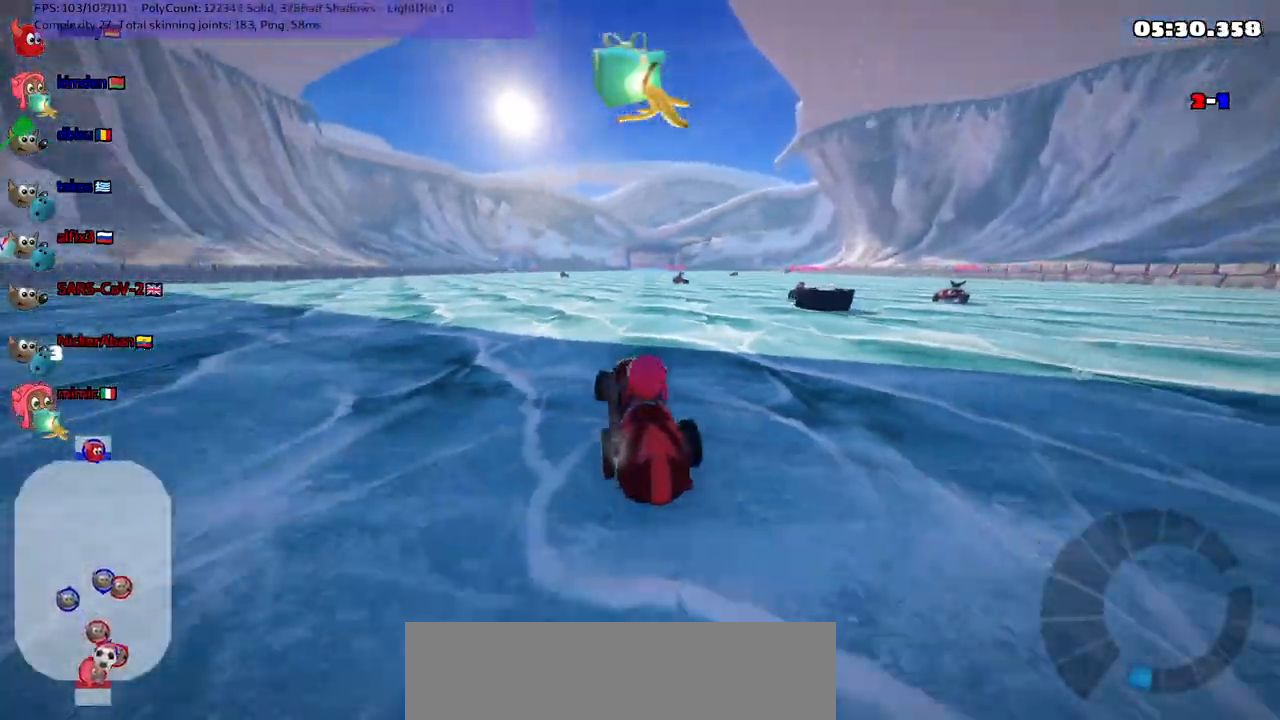
{"keys": ["right", "up"], "events": [[167, "right", "up"], [217, "down", "up"], [300, "right", "down"], [300, "up", "down"]]}
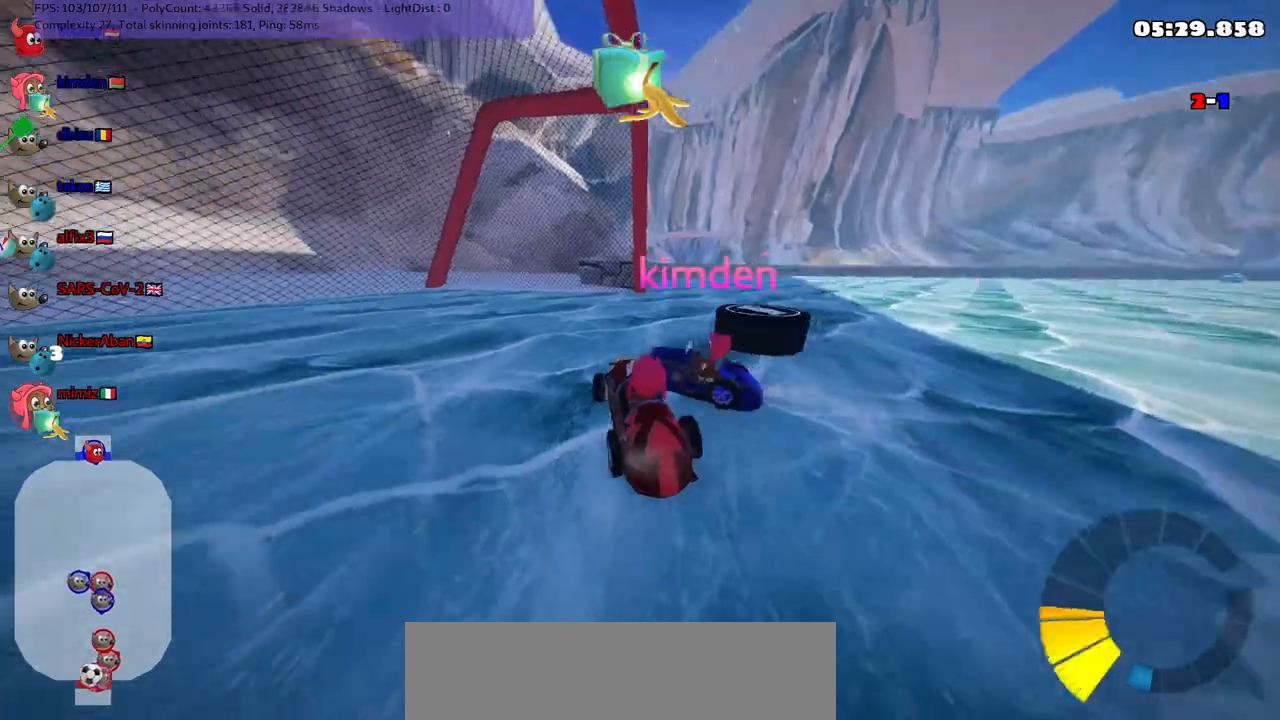
{"keys": ["up"], "events": [[500, "right", "up"]]}
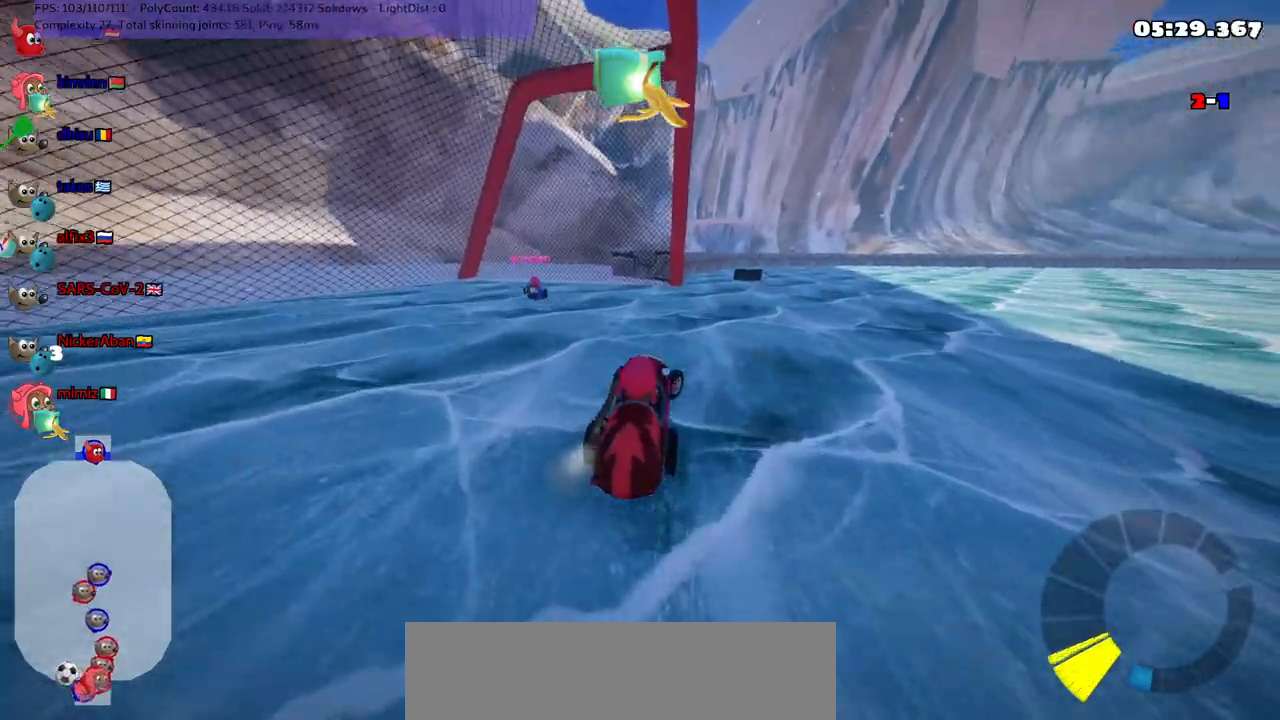
{"keys": ["up"], "events": []}
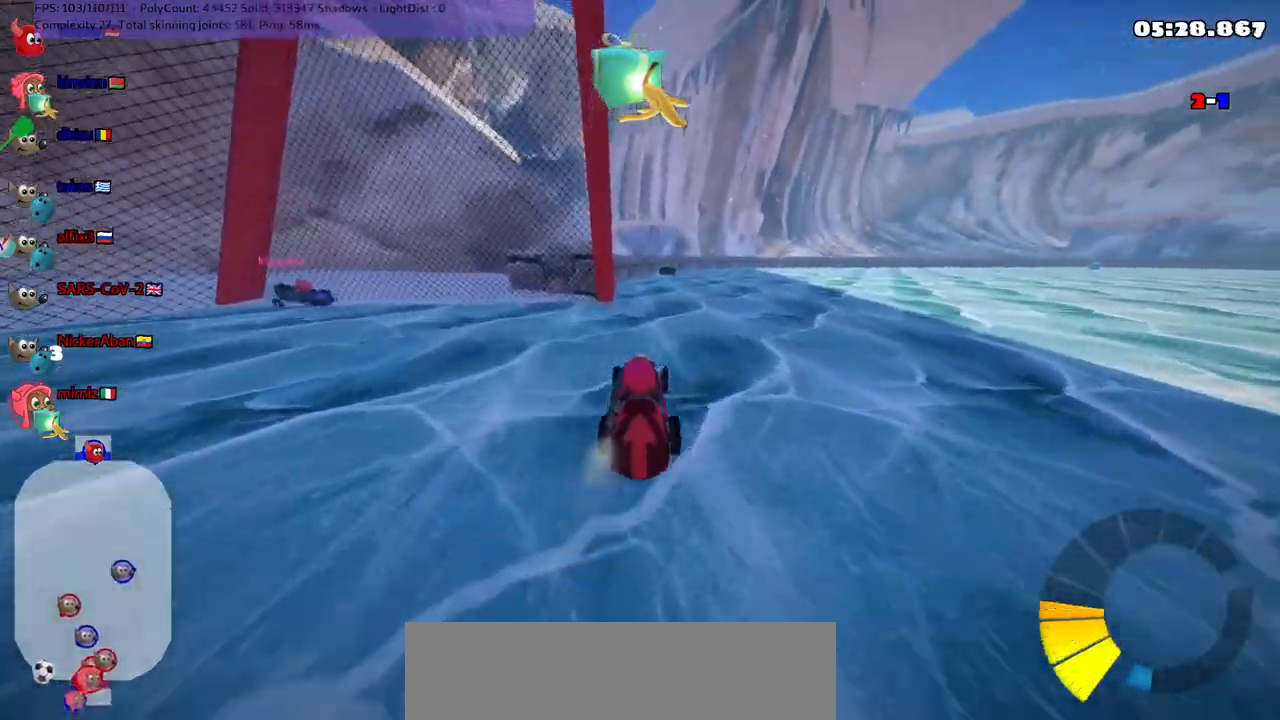
{"keys": ["left", "m", "up"], "events": [[117, "left", "down"], [283, "left", "up"], [283, "m", "down"], [283, "right", "down"], [433, "left", "down"], [433, "right", "up"]]}
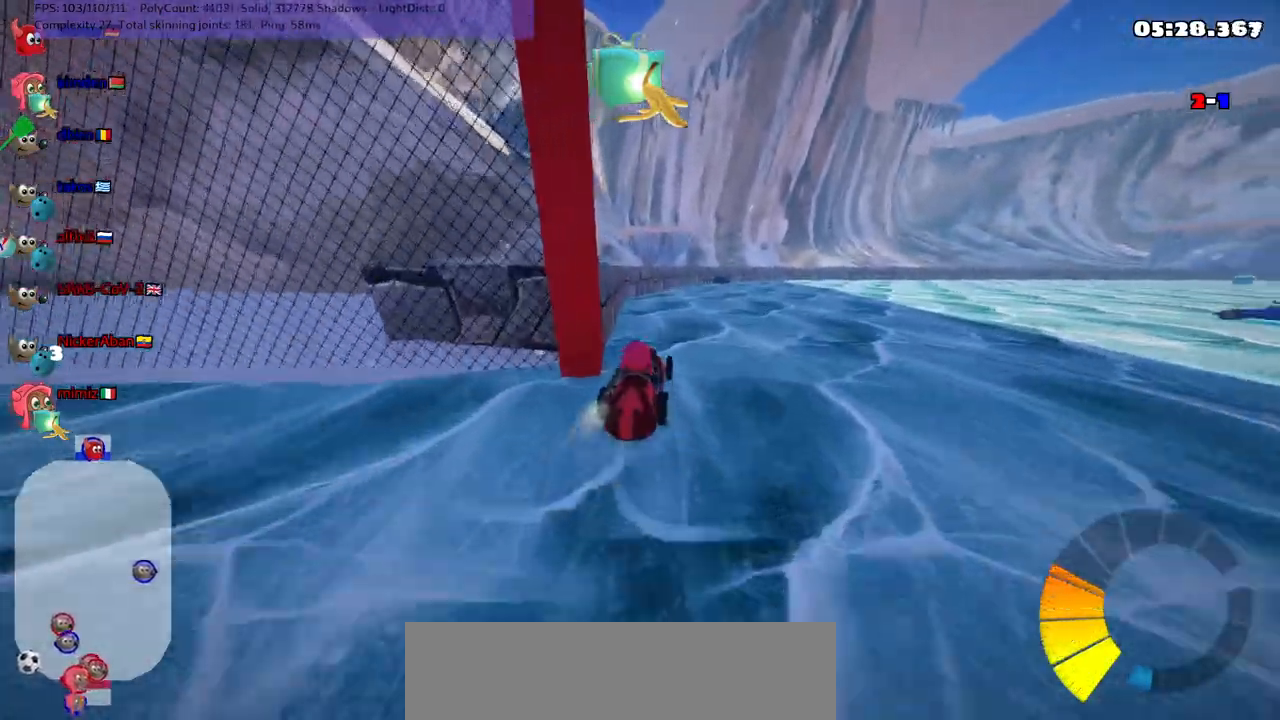
{"keys": ["left", "m", "up"], "events": [[367, "right", "down"], [450, "right", "up"]]}
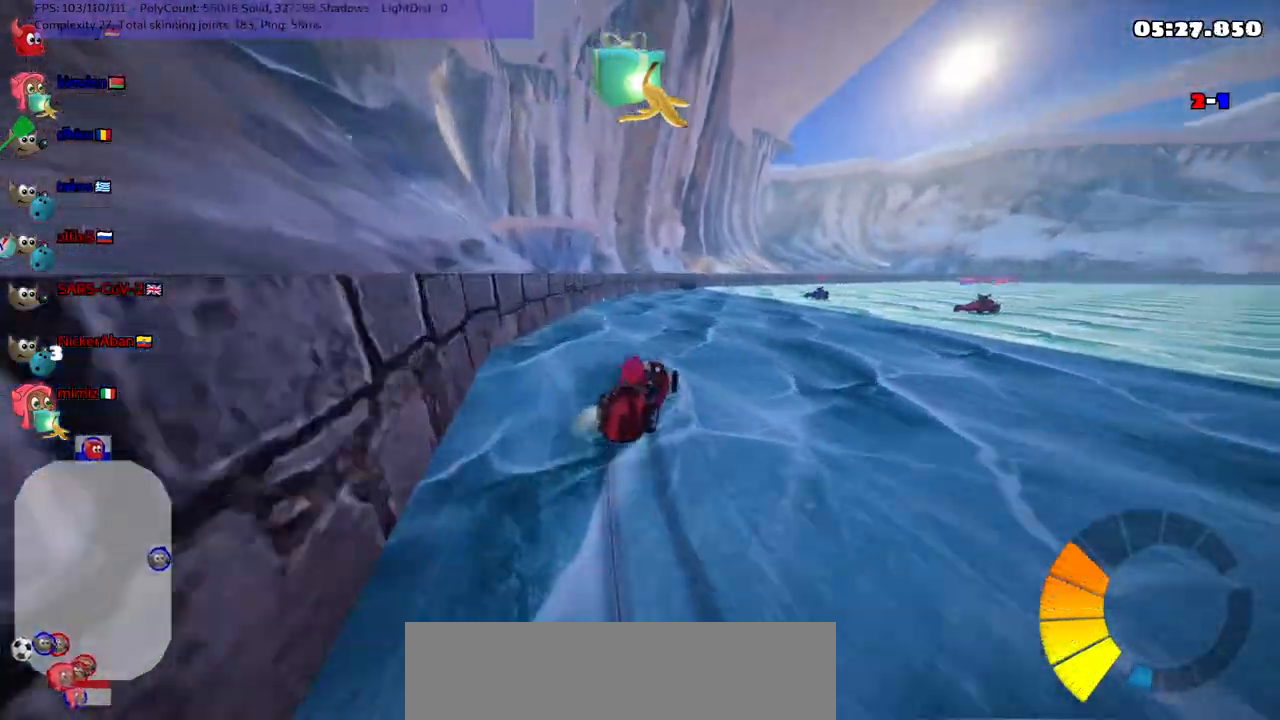
{"keys": ["left", "m", "up"], "events": []}
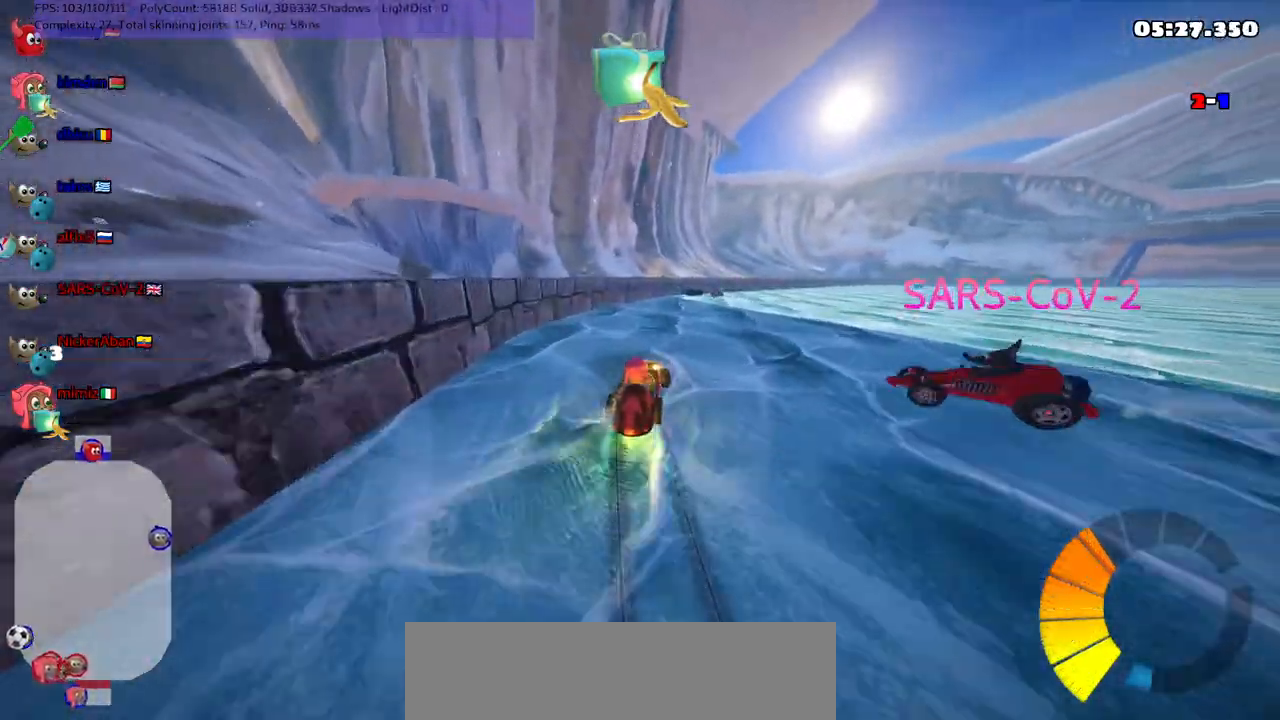
{"keys": ["left", "m", "up"], "events": [[150, "right", "down"], [250, "right", "up"]]}
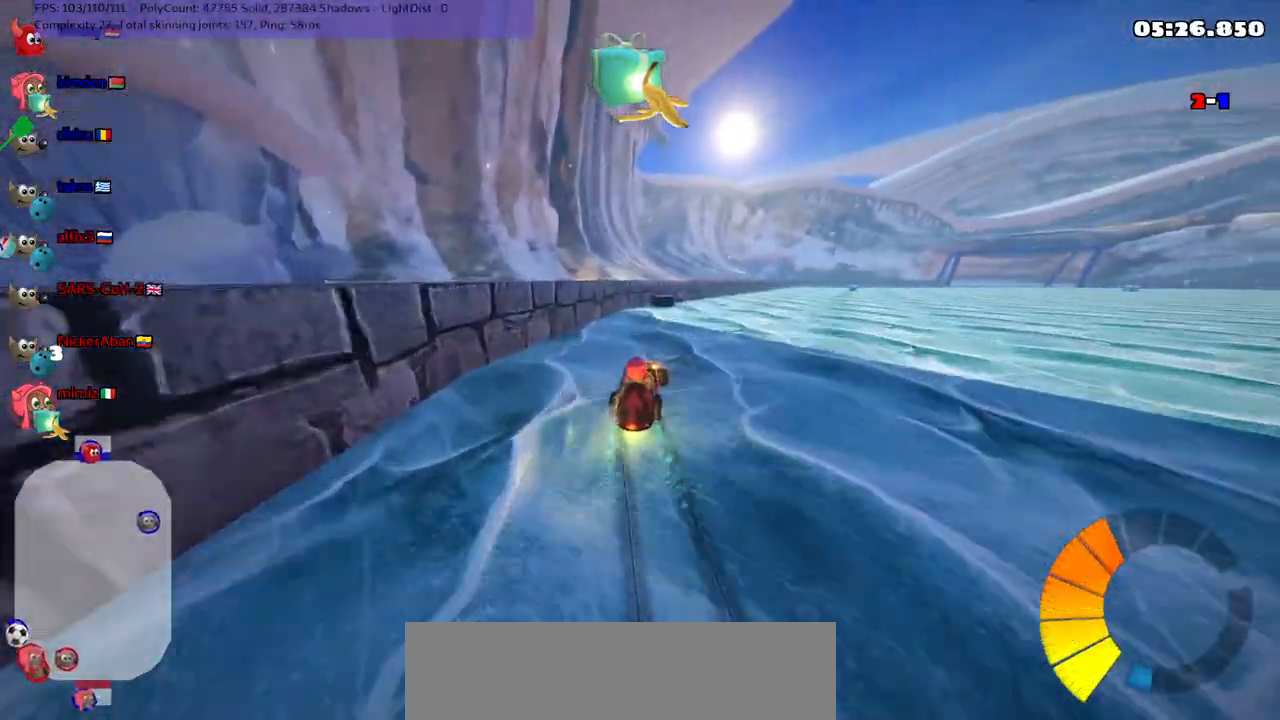
{"keys": ["n", "right", "up"], "events": [[200, "right", "down"], [250, "left", "up"], [383, "m", "up"], [383, "n", "down"]]}
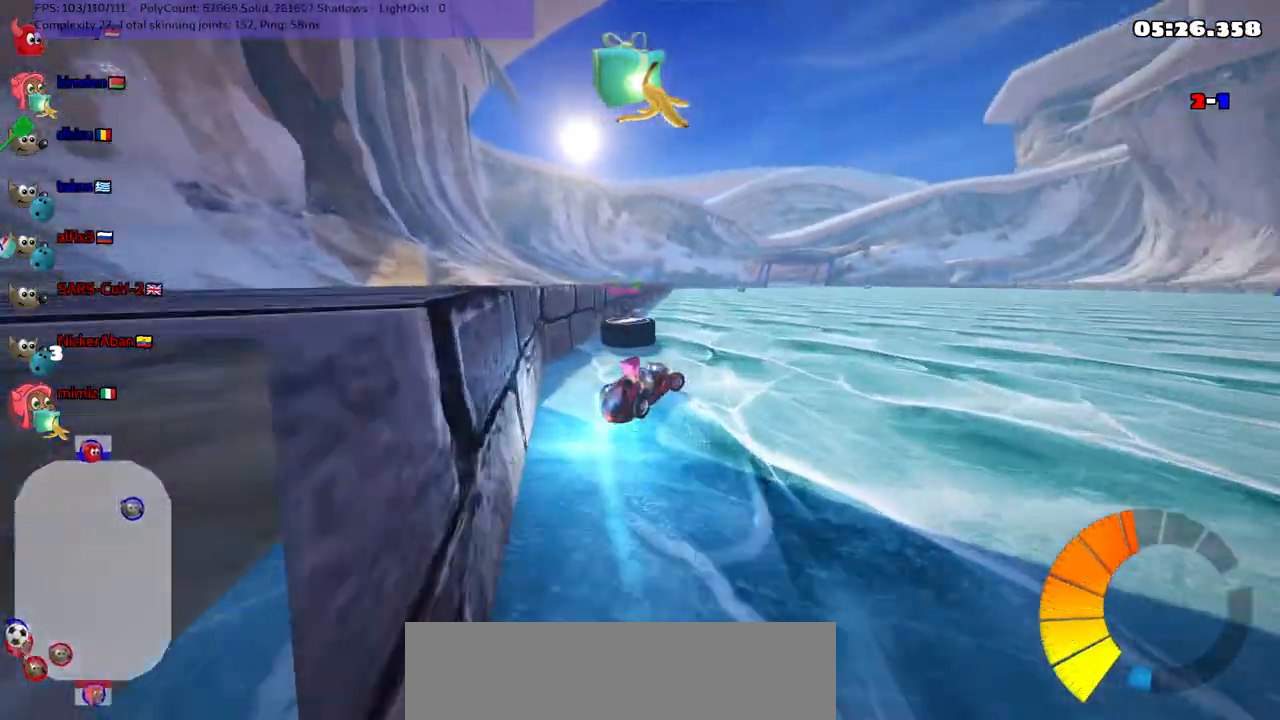
{"keys": ["right", "up"], "events": [[133, "right", "up"], [167, "n", "up"], [400, "right", "down"]]}
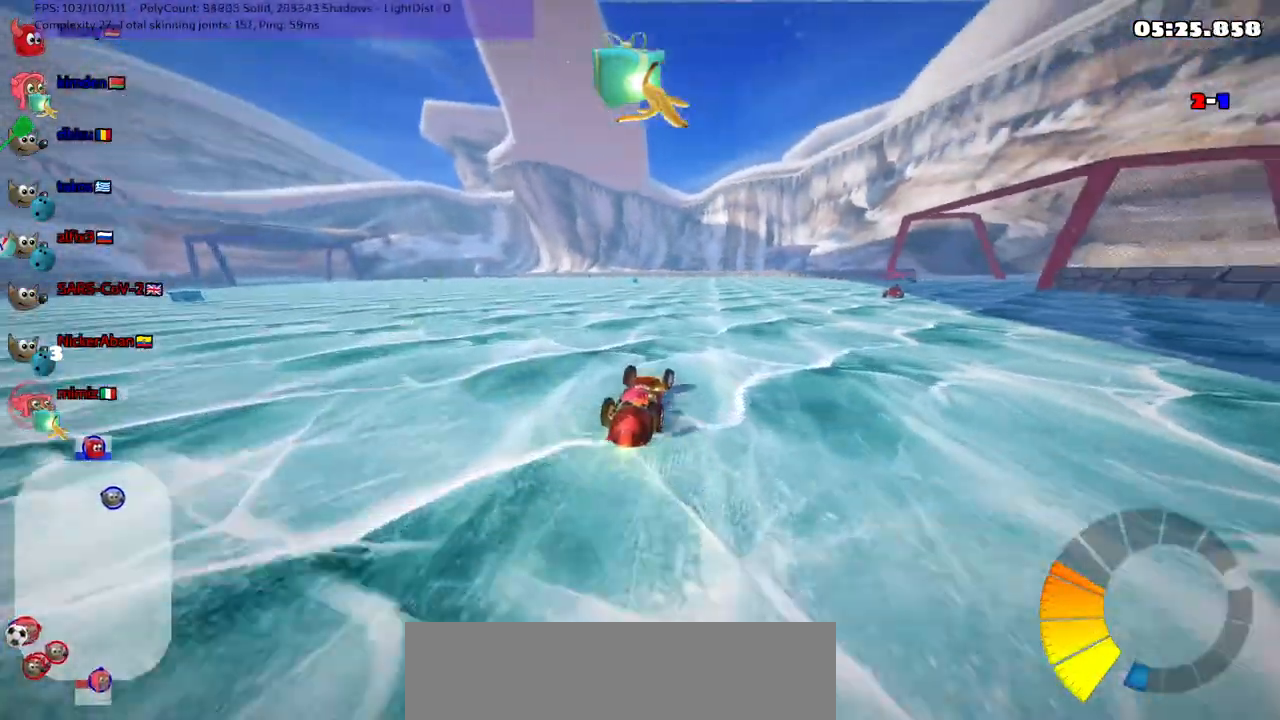
{"keys": ["left", "up"], "events": [[100, "right", "up"], [417, "left", "down"]]}
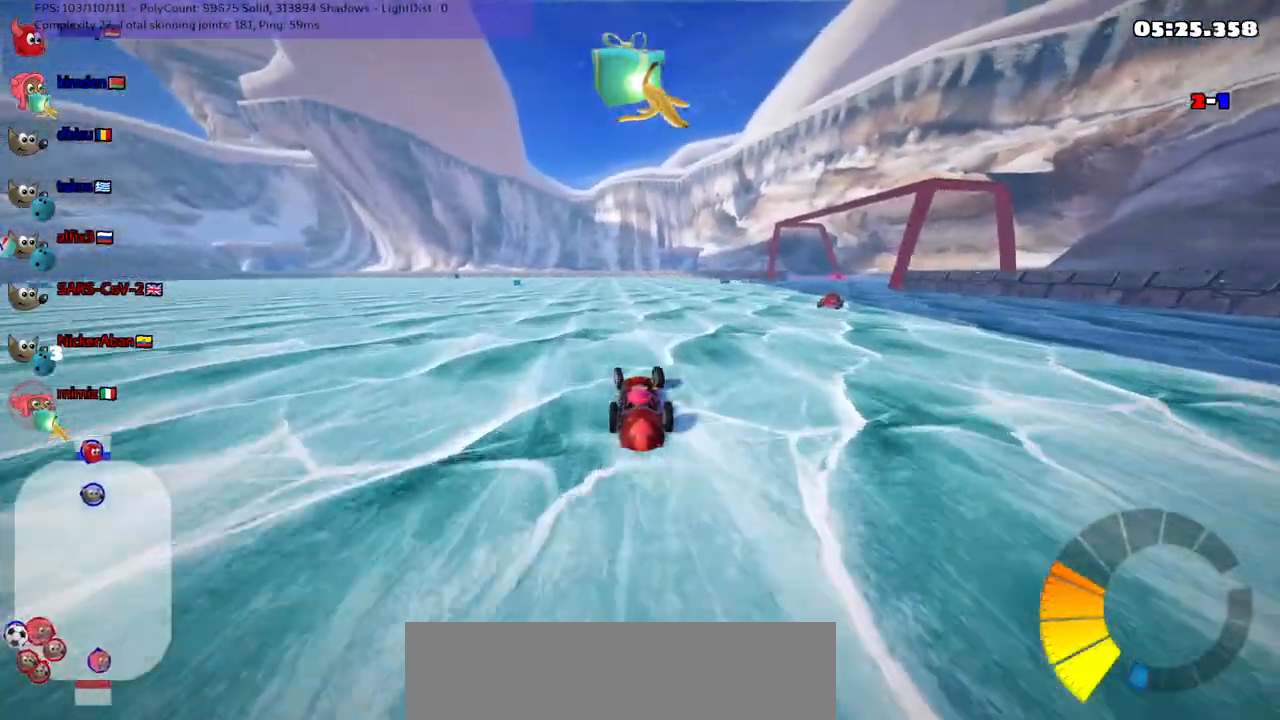
{"keys": ["left", "m", "right", "up"], "events": [[17, "left", "up"], [17, "right", "down"], [100, "m", "down"], [200, "right", "up"], [233, "left", "down"], [383, "right", "down"]]}
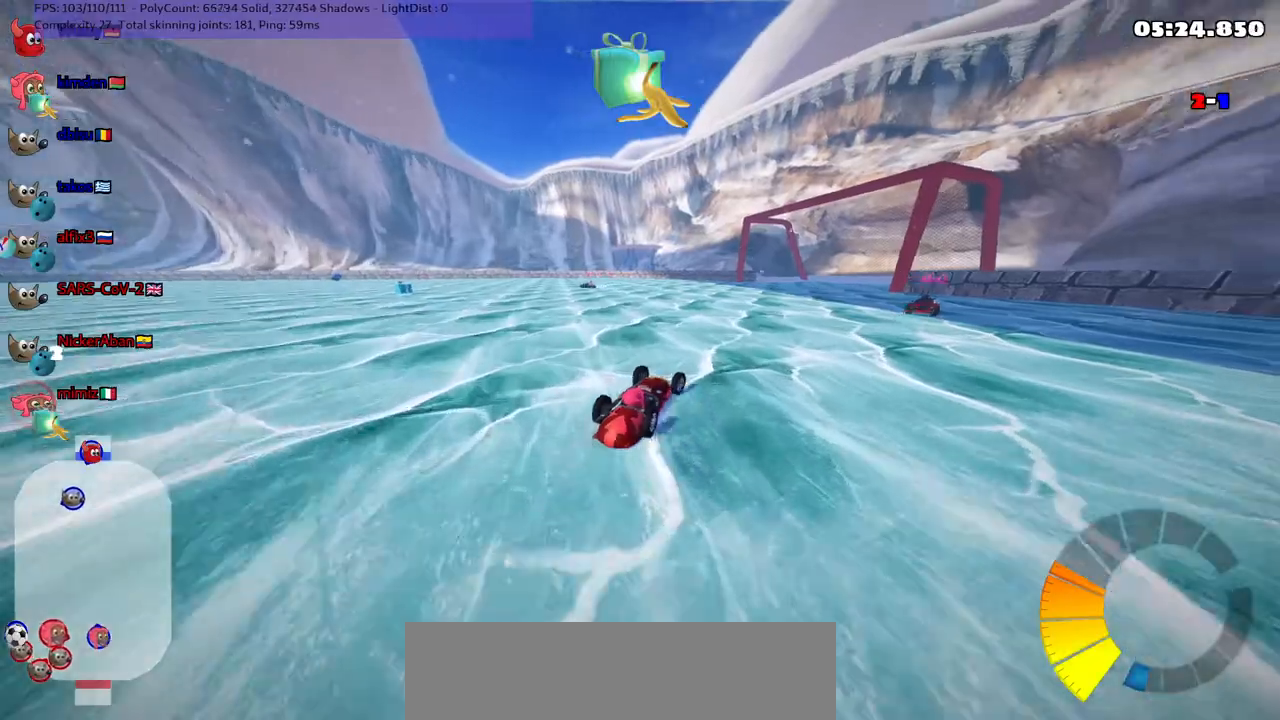
{"keys": ["m", "up"], "events": [[150, "right", "up"], [250, "right", "down"], [333, "left", "up"], [433, "right", "up"]]}
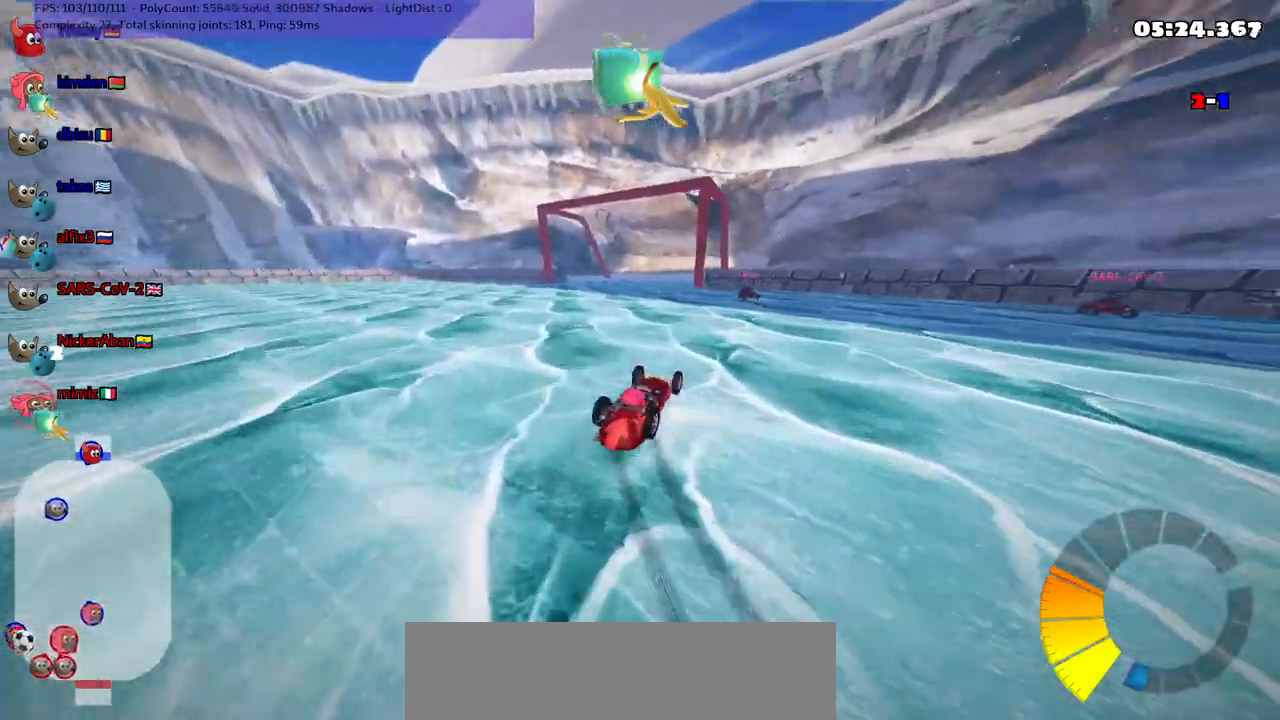
{"keys": ["m", "right", "up"], "events": [[133, "right", "down"]]}
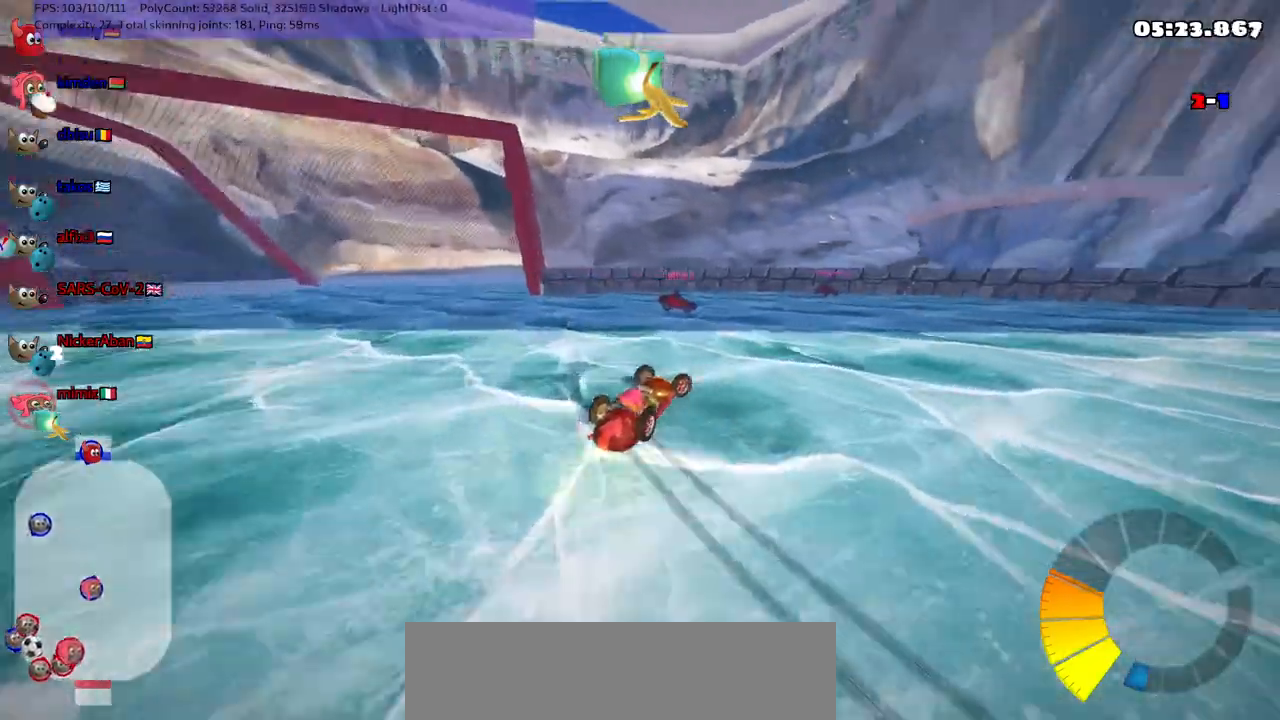
{"keys": ["m", "right", "up"], "events": []}
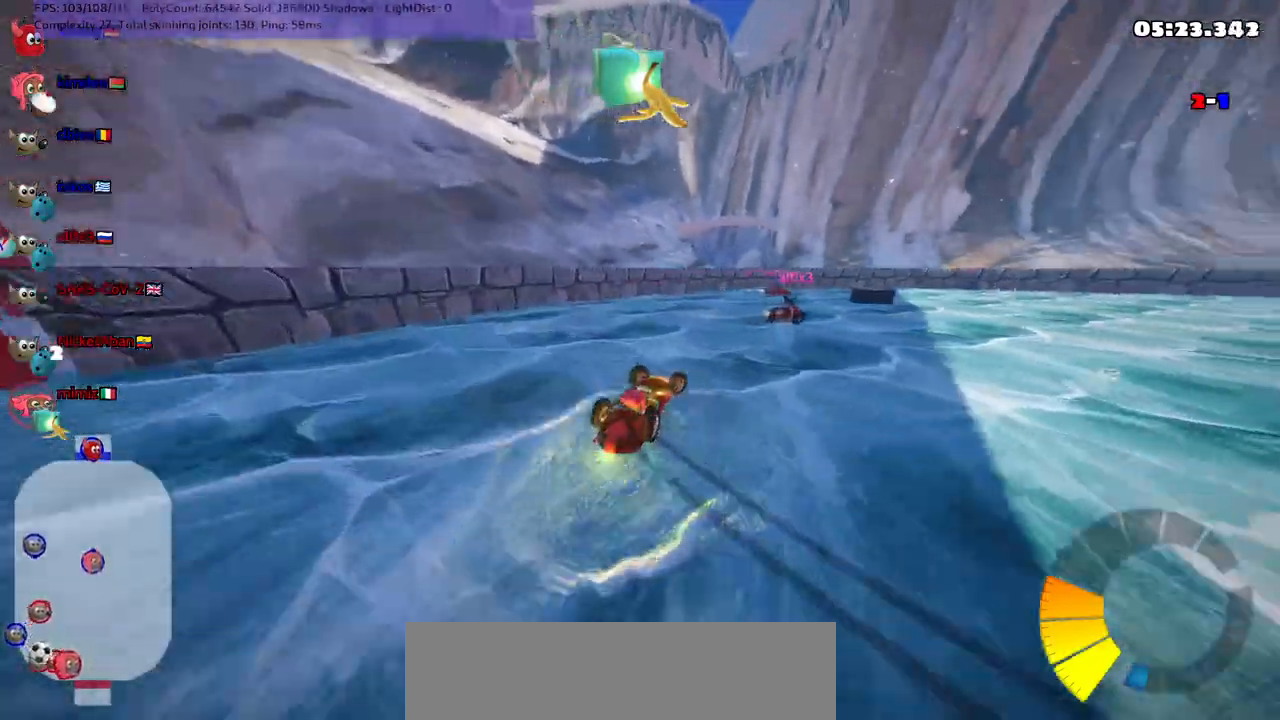
{"keys": ["down", "right"], "events": [[50, "up", "up"], [100, "right", "up"], [150, "down", "down"], [150, "right", "down"], [200, "m", "up"]]}
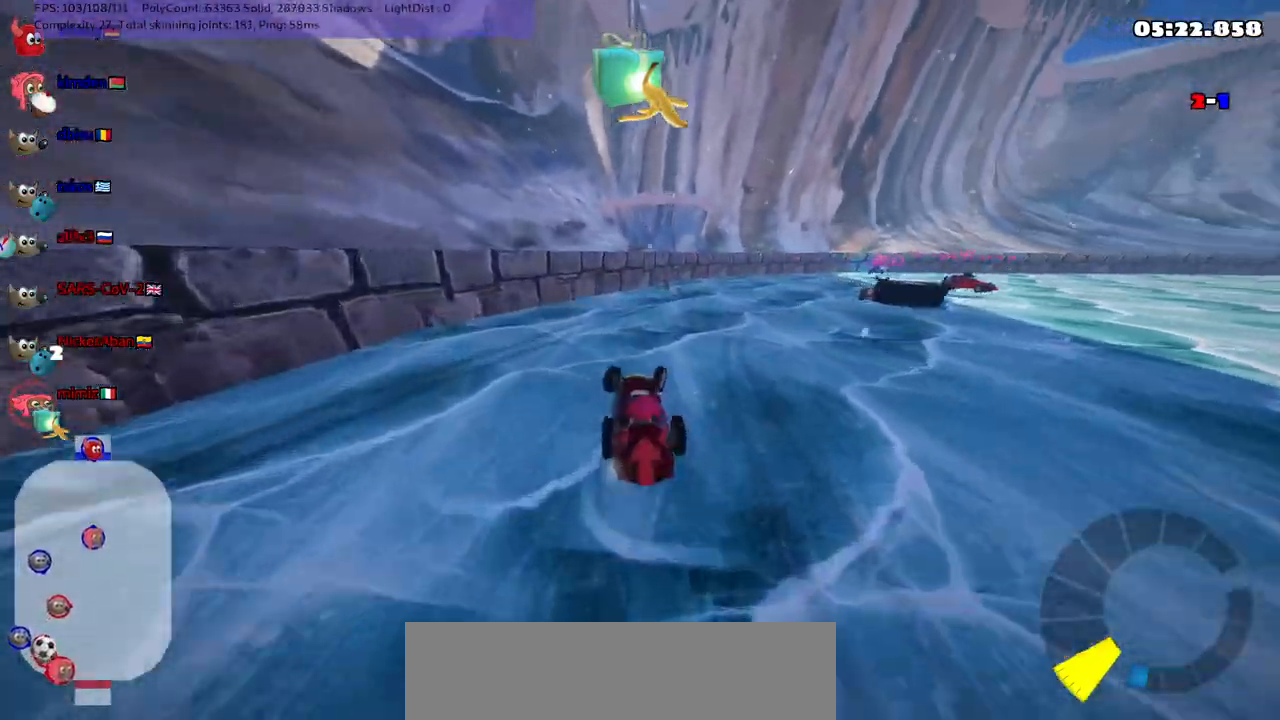
{"keys": ["down", "left"], "events": [[33, "right", "up"], [83, "left", "down"]]}
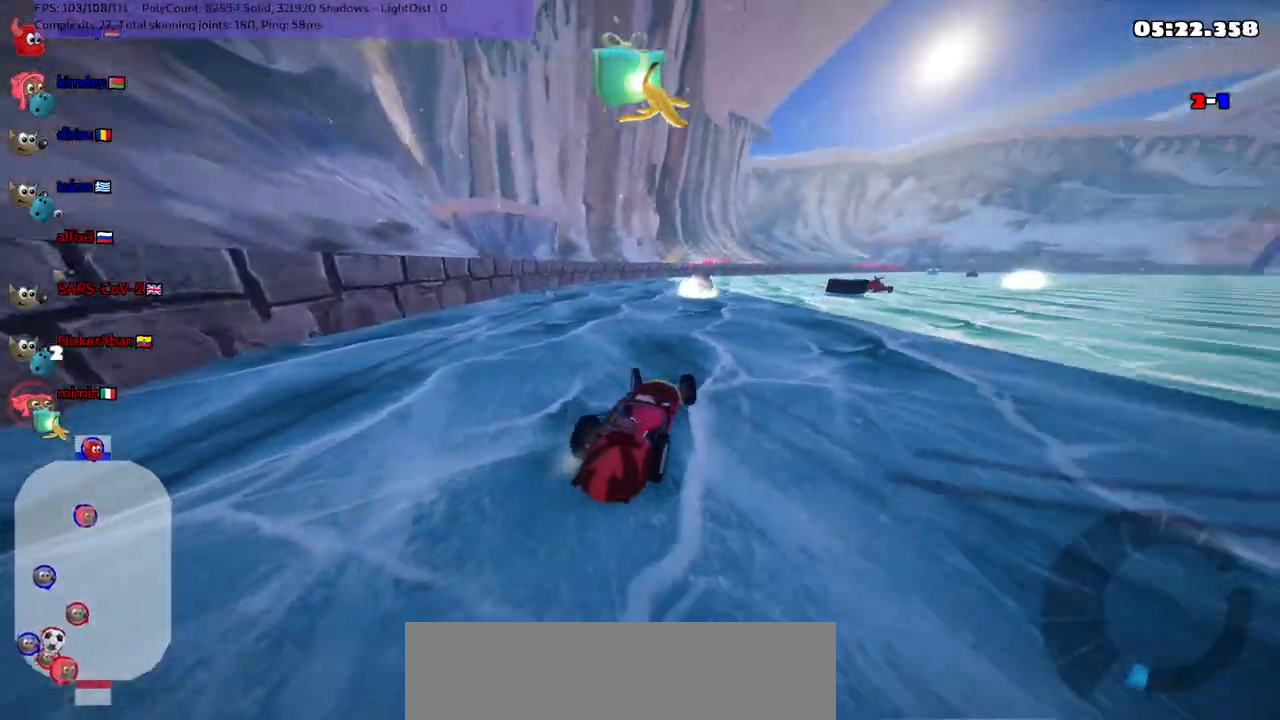
{"keys": ["right", "up"], "events": [[83, "down", "up"], [83, "left", "up"], [150, "right", "down"], [200, "up", "down"]]}